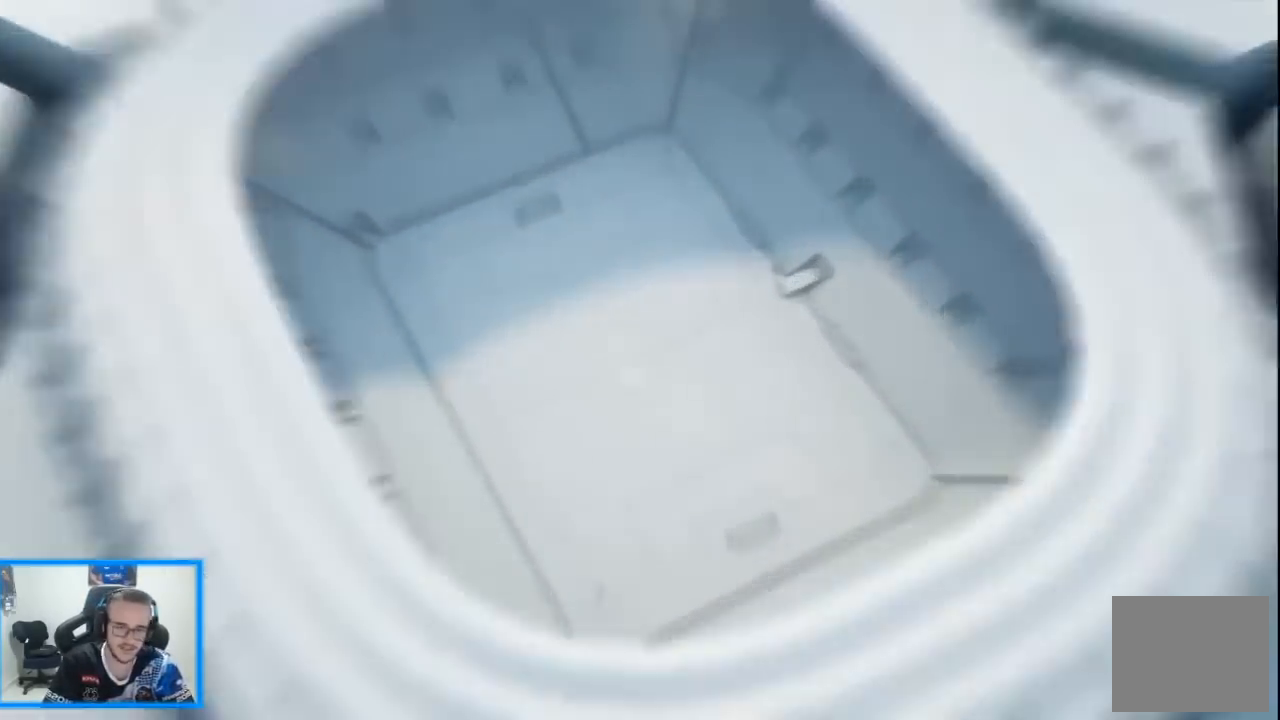
Gameplay with a controller (PlayStation layout); each line is a JSON object with the inputs held at the frame after it (dt_ms = milliseconds from this image to that frame). "events" lists button and stick changes between this image and that frame as [ms after this image, input, new state], when the widget could be followed in between.
{"dt_ms": 500, "buttons": ["L1"], "left_stick": "center", "right_stick": "center", "events": [[67, "L1", "down"], [133, "L1", "up"], [300, "L1", "down"]]}
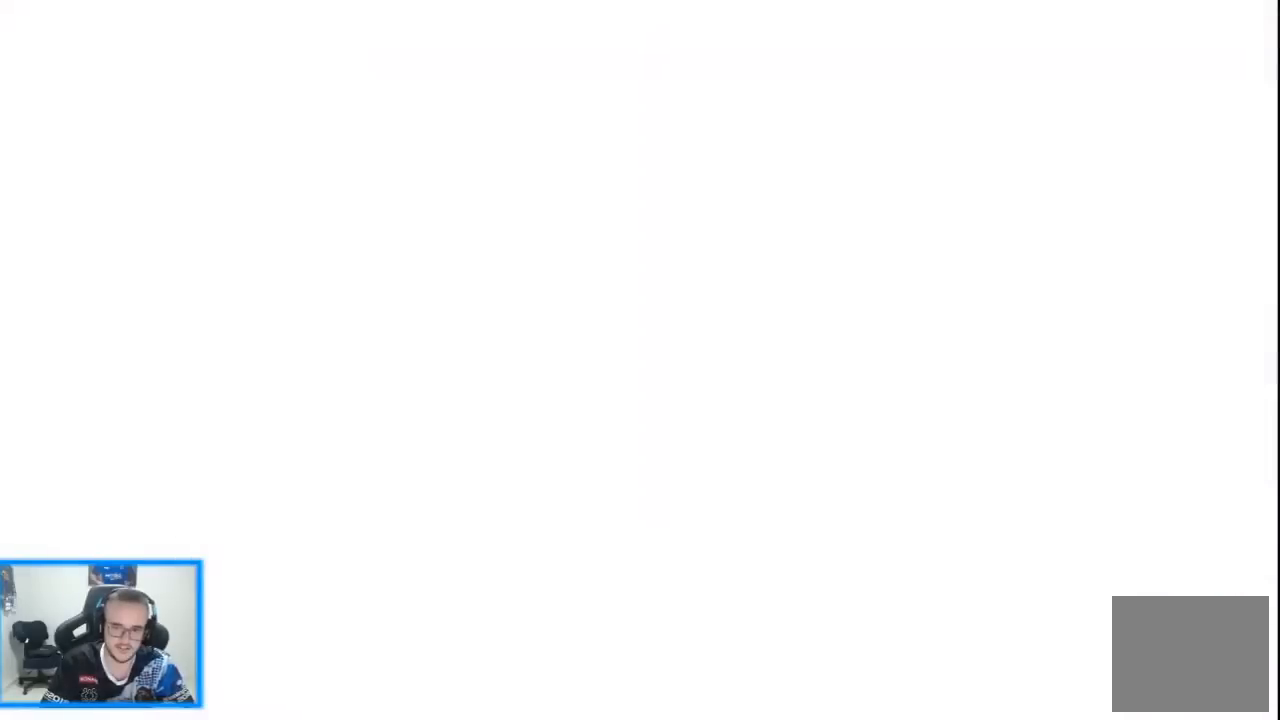
{"dt_ms": 1000, "buttons": [], "left_stick": "center", "right_stick": "center"}
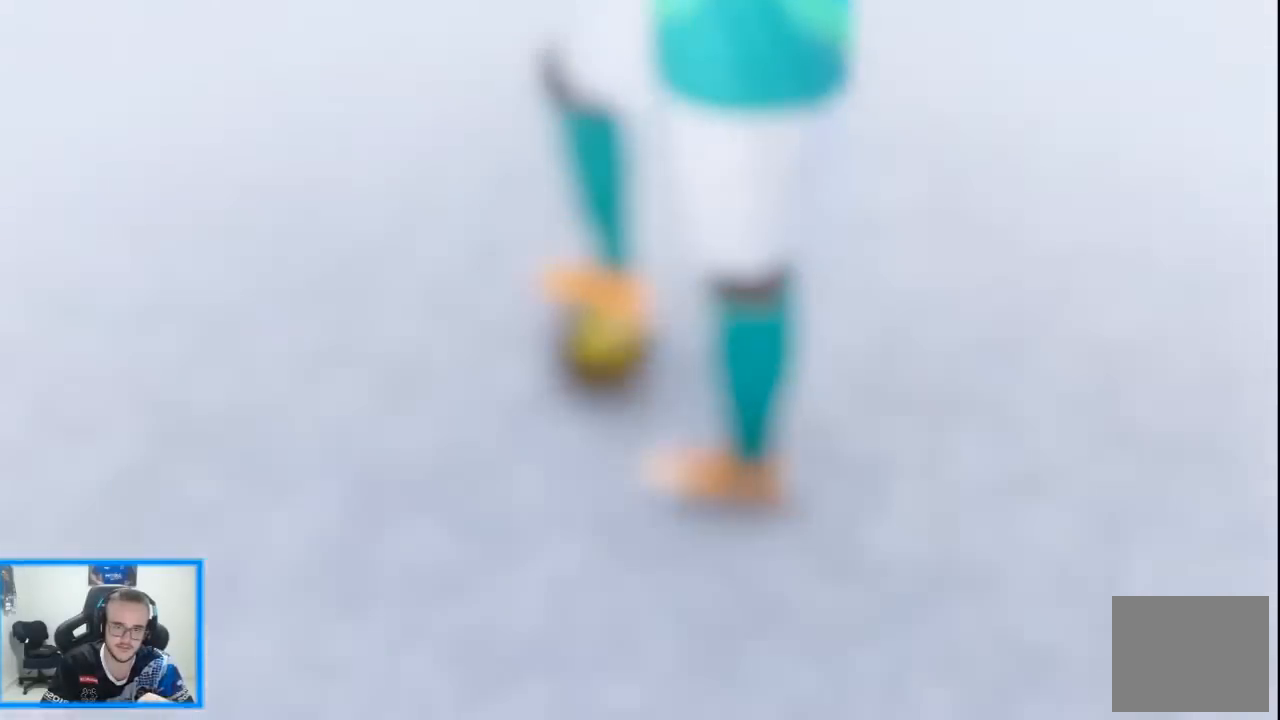
{"dt_ms": 500, "buttons": [], "left_stick": "center", "right_stick": "center", "events": []}
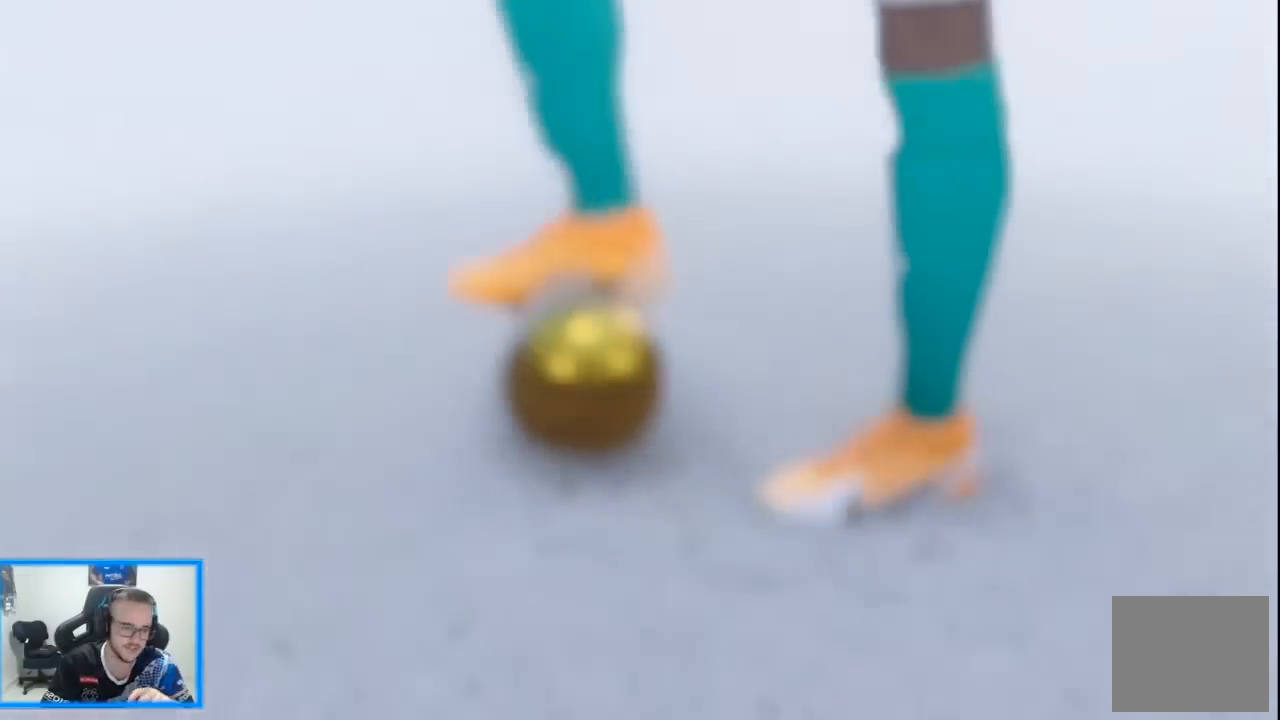
{"dt_ms": 500, "buttons": [], "left_stick": "center", "right_stick": "center", "events": []}
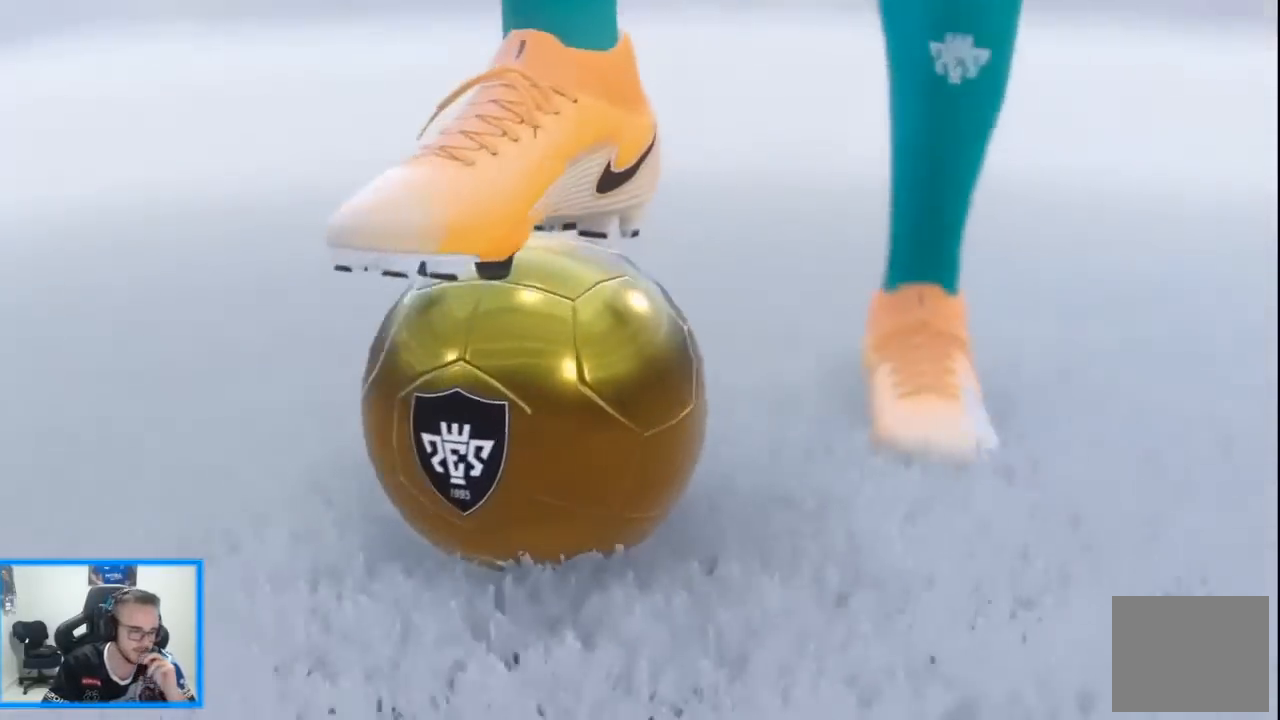
{"dt_ms": 500, "buttons": [], "left_stick": "center", "right_stick": "center", "events": []}
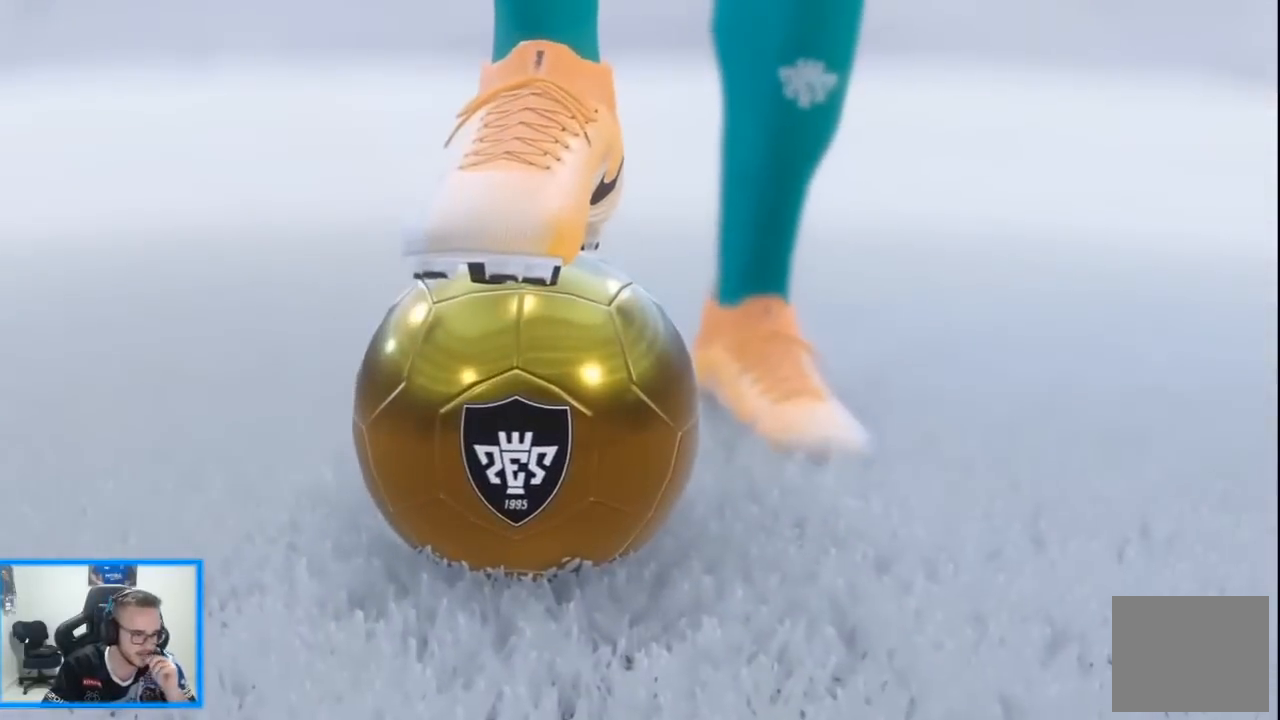
{"dt_ms": 500, "buttons": [], "left_stick": "center", "right_stick": "center", "events": []}
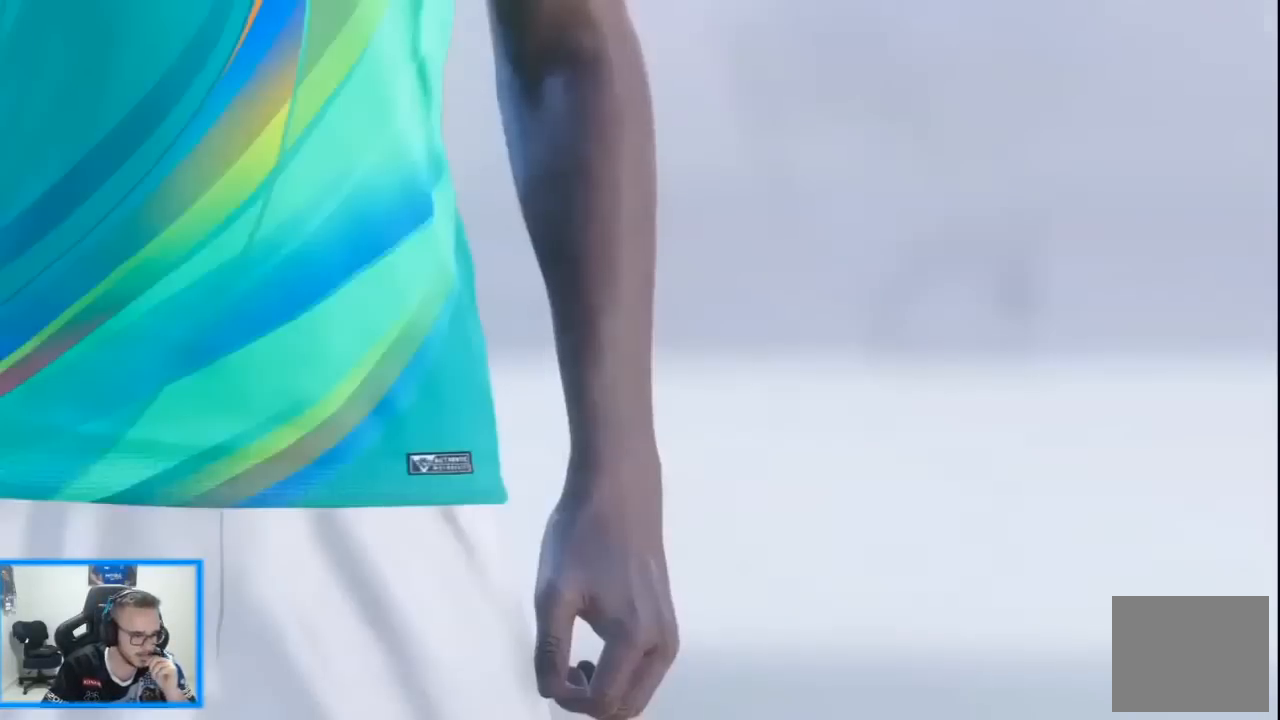
{"dt_ms": 500, "buttons": [], "left_stick": "center", "right_stick": "center", "events": []}
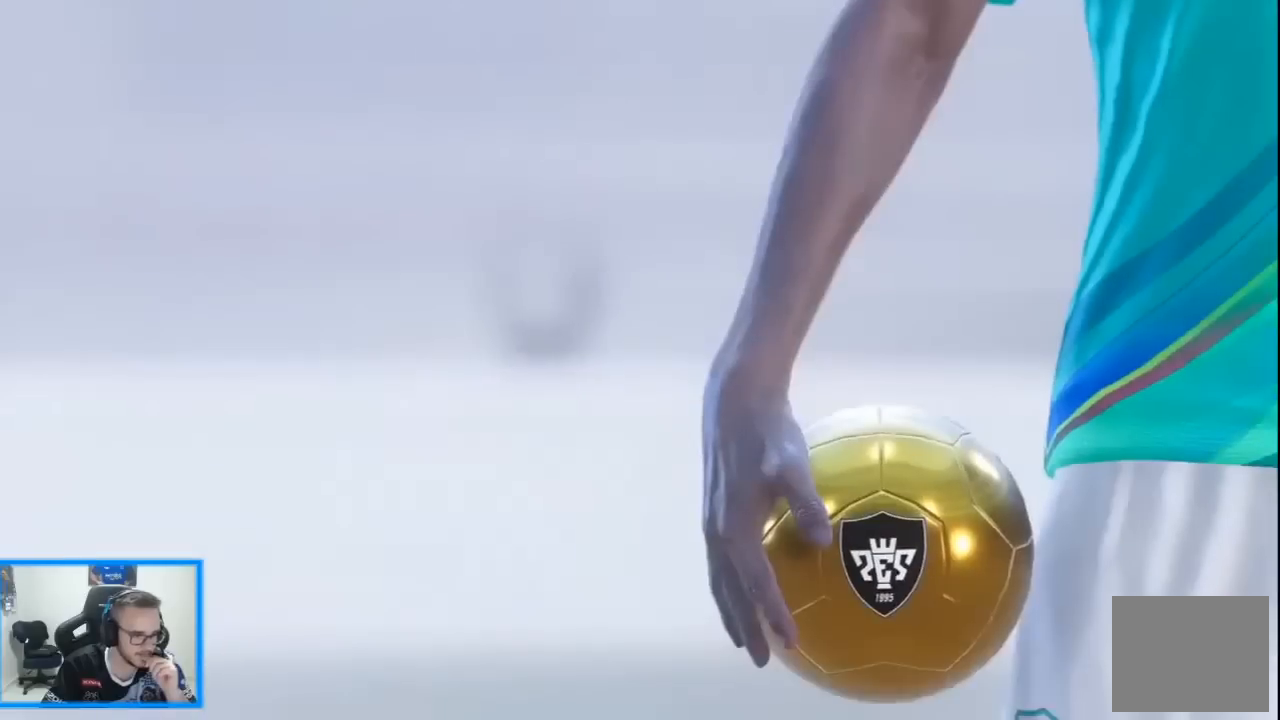
{"dt_ms": 500, "buttons": [], "left_stick": "center", "right_stick": "center", "events": []}
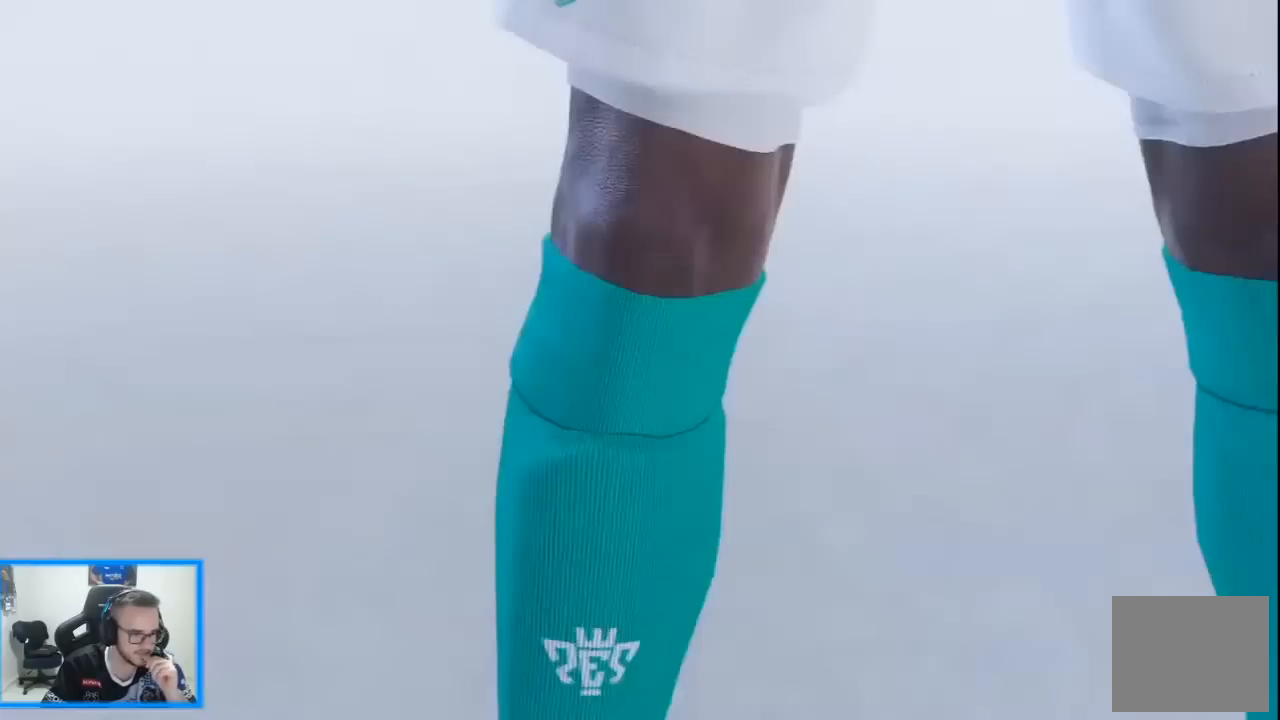
{"dt_ms": 500, "buttons": [], "left_stick": "center", "right_stick": "center", "events": []}
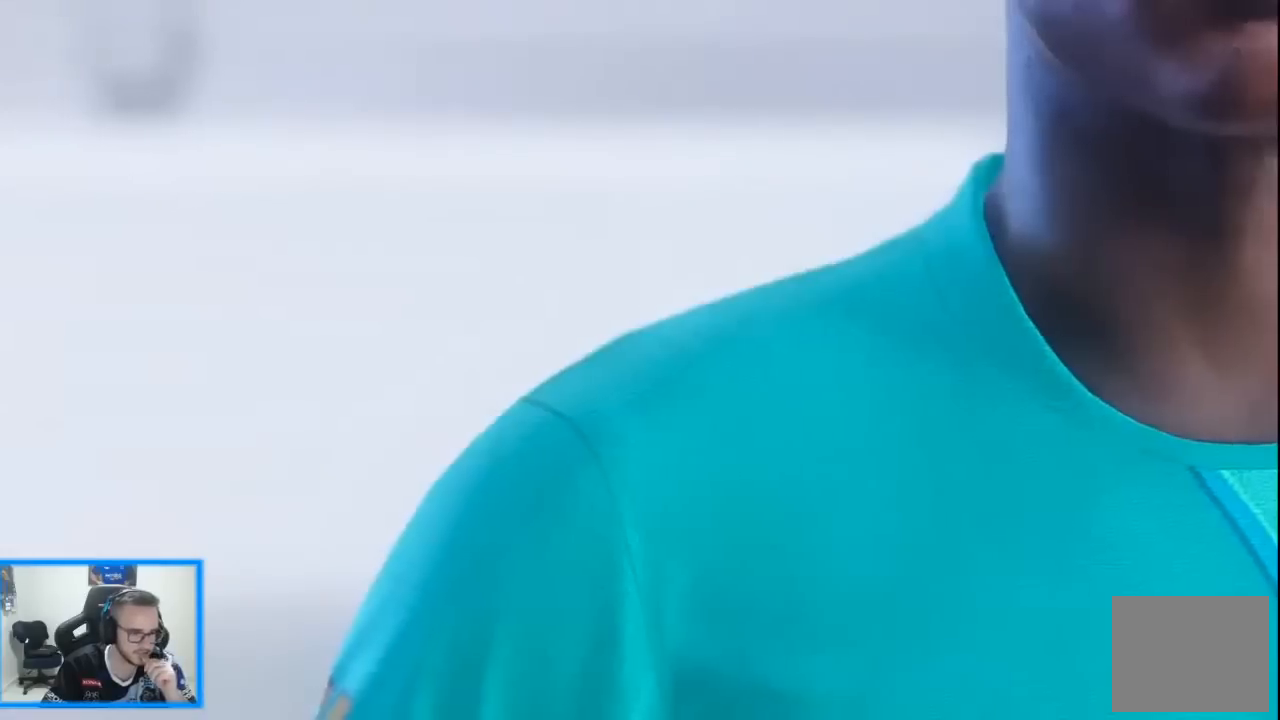
{"dt_ms": 500, "buttons": [], "left_stick": "center", "right_stick": "center", "events": []}
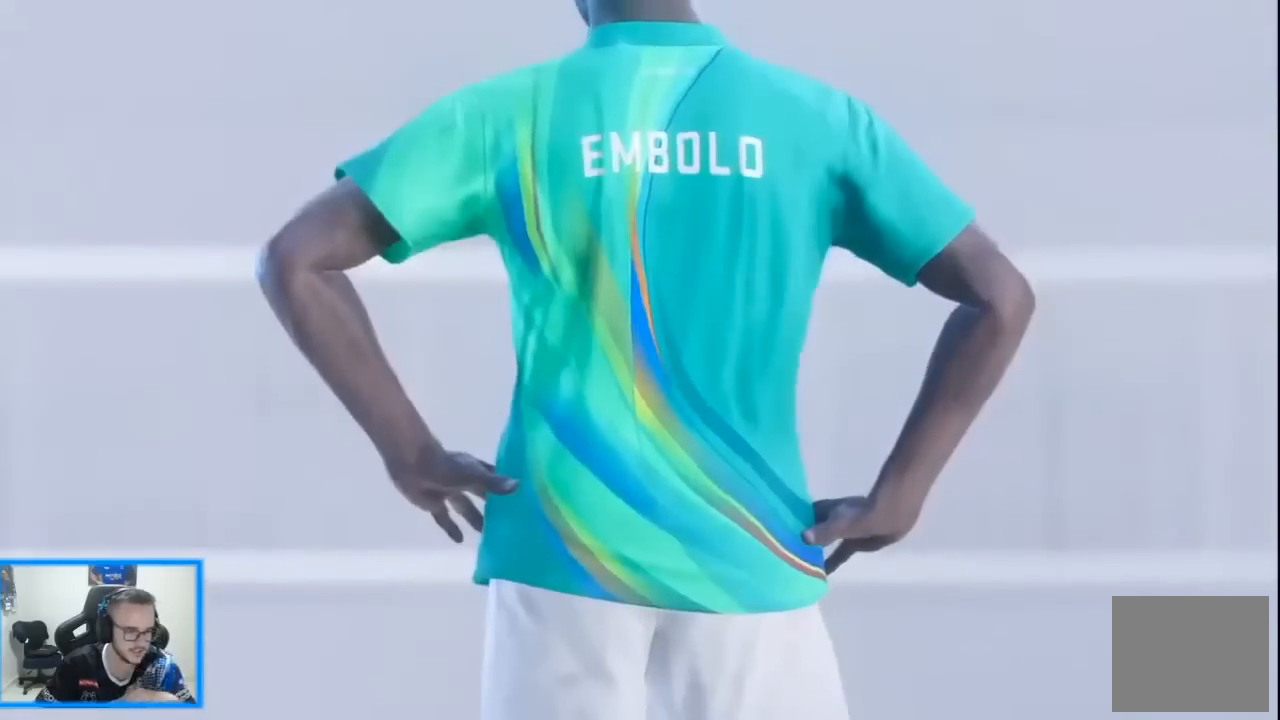
{"dt_ms": 500, "buttons": [], "left_stick": "center", "right_stick": "center", "events": []}
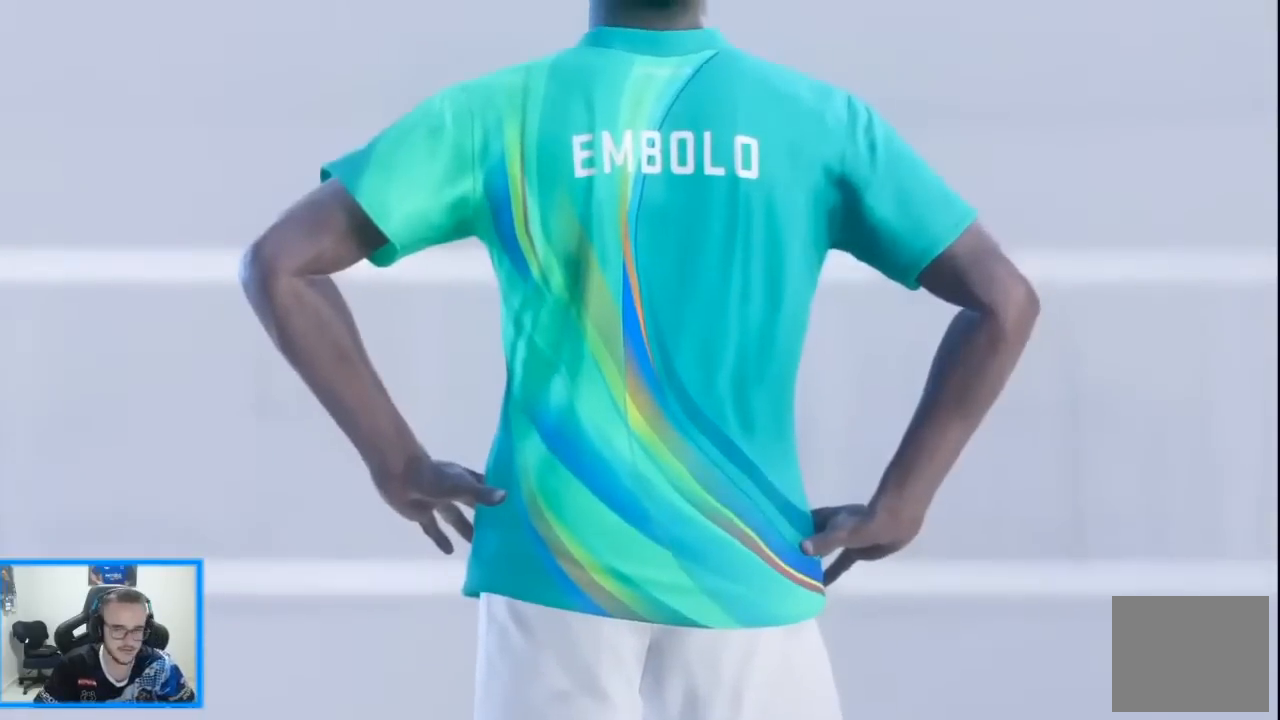
{"dt_ms": 500, "buttons": ["START"], "left_stick": "center", "right_stick": "center", "events": [[367, "START", "down"]]}
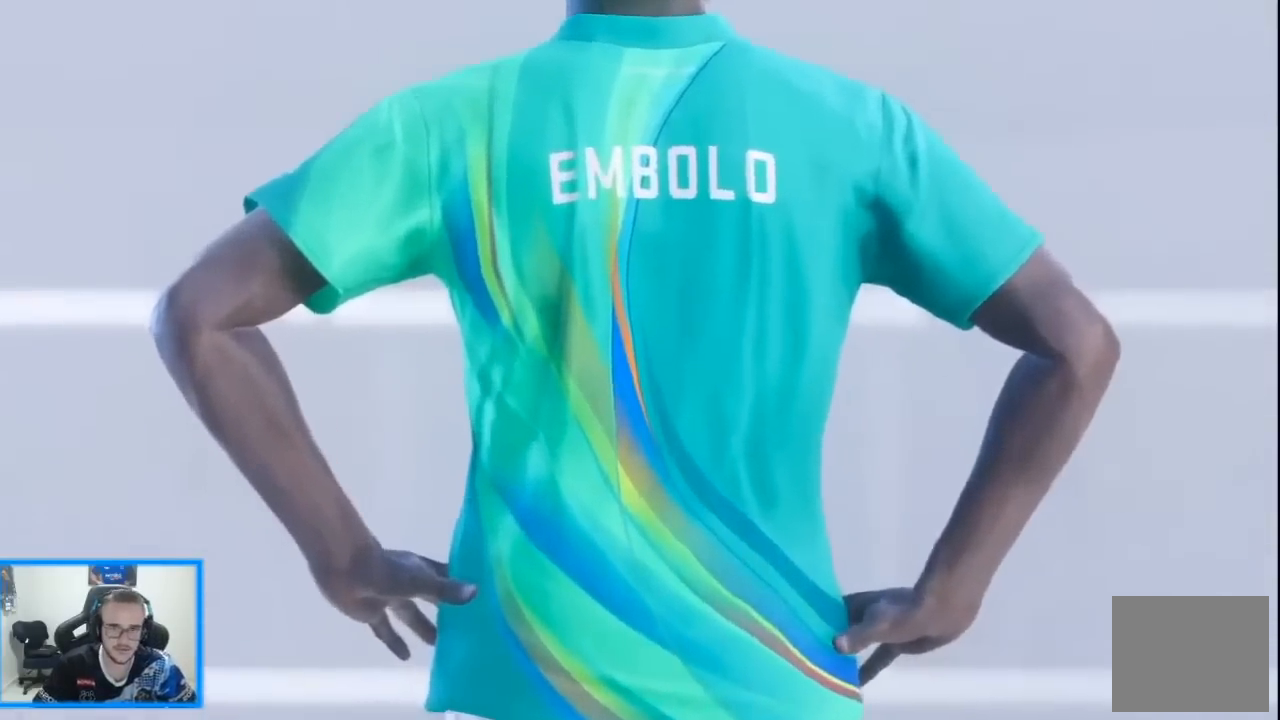
{"dt_ms": 500, "buttons": ["START"], "left_stick": "center", "right_stick": "center", "events": [[33, "START", "up"], [200, "START", "down"], [333, "START", "up"], [433, "START", "down"]]}
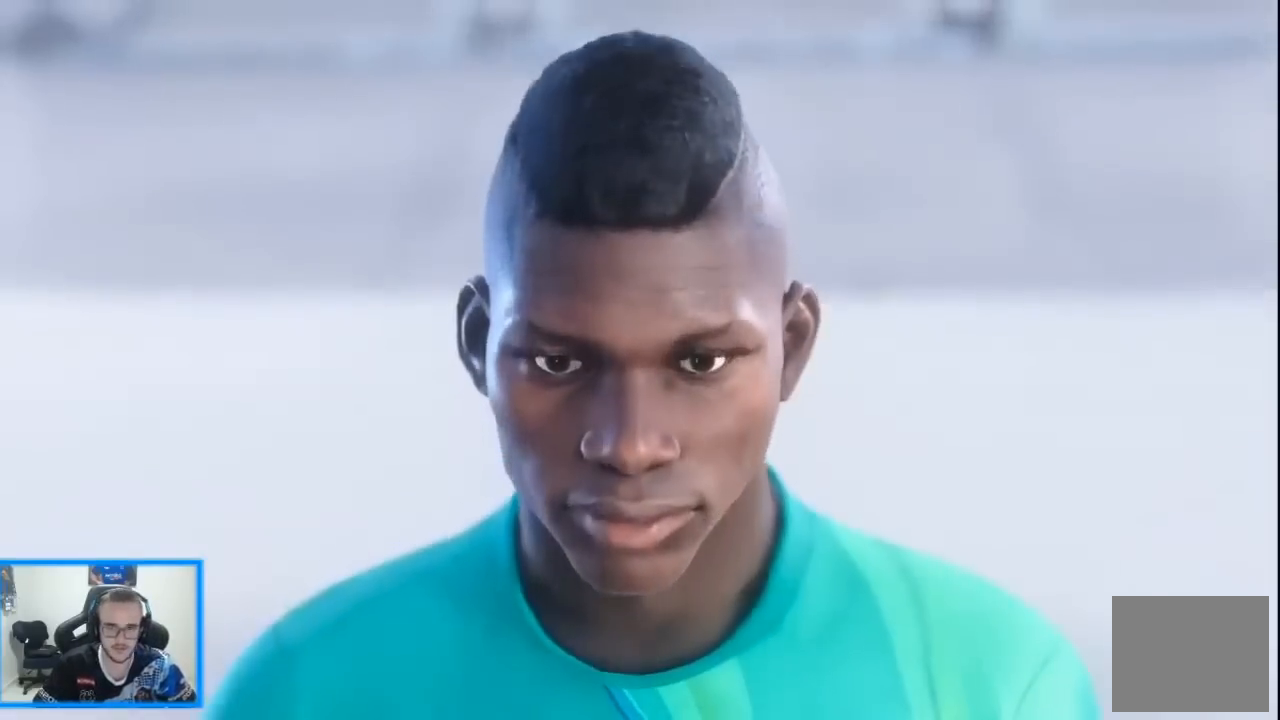
{"dt_ms": 500, "buttons": [], "left_stick": "center", "right_stick": "center", "events": [[33, "START", "up"]]}
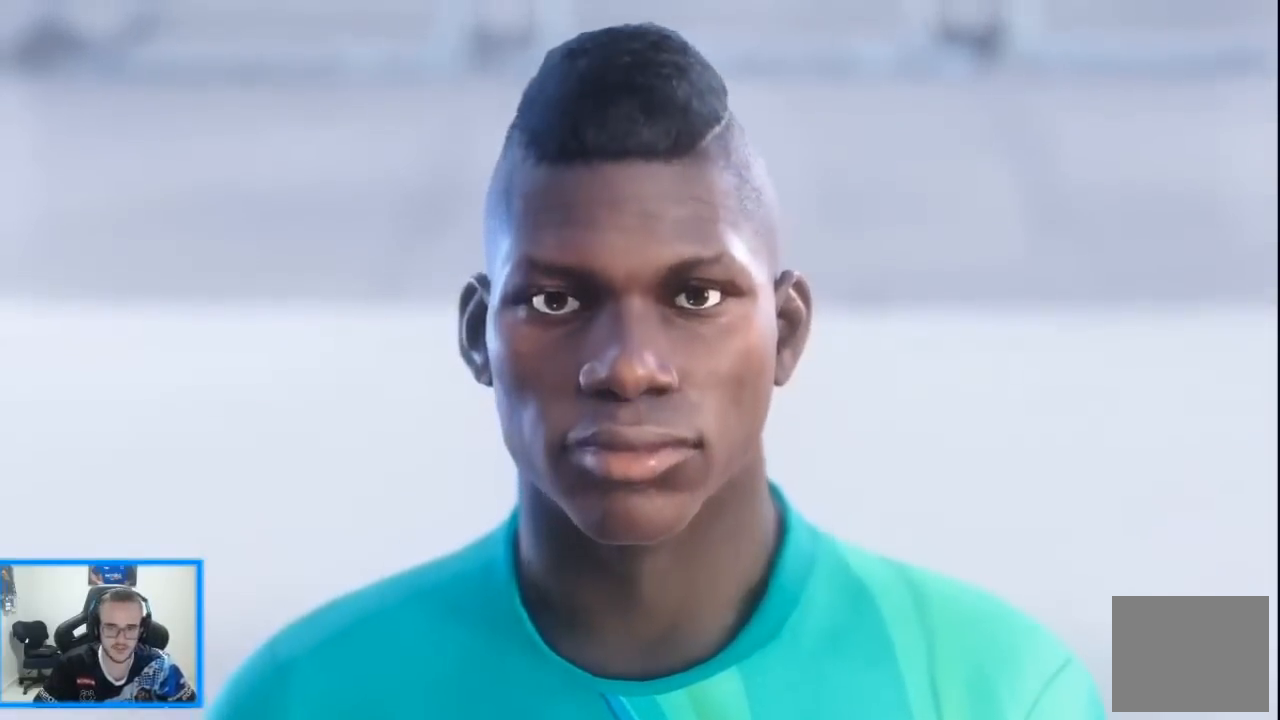
{"dt_ms": 500, "buttons": [], "left_stick": "center", "right_stick": "center", "events": []}
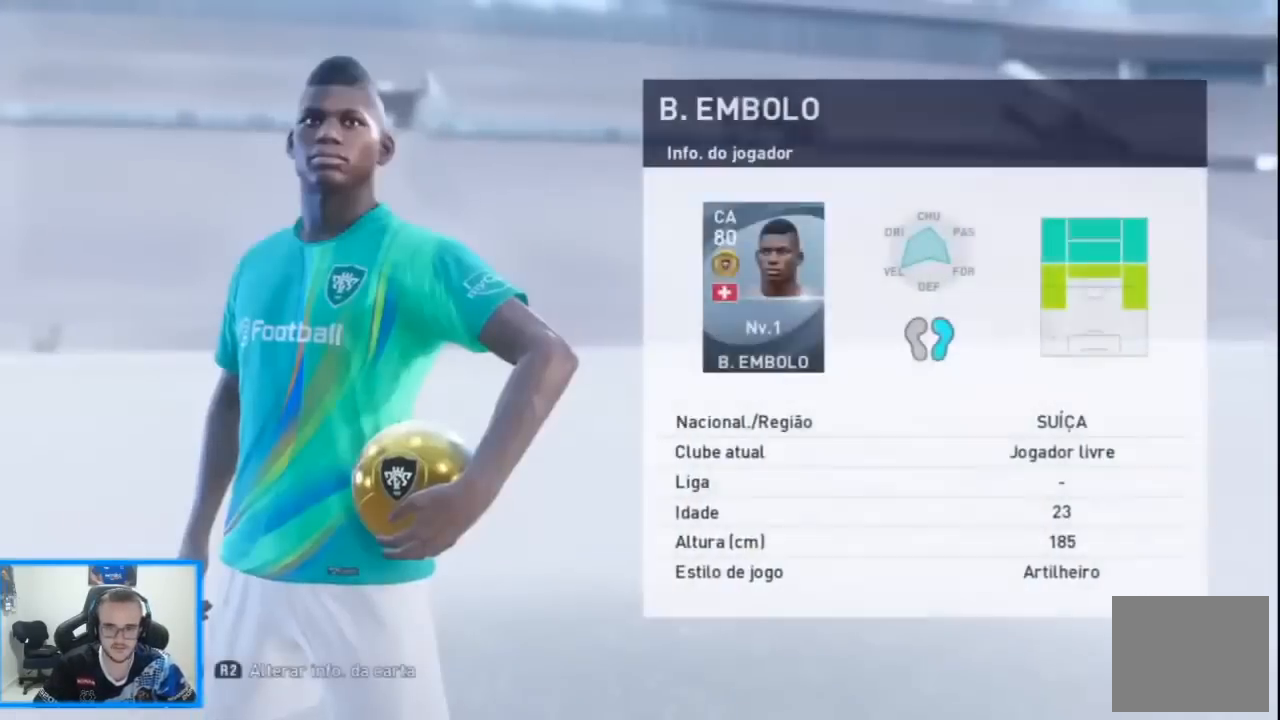
{"dt_ms": 500, "buttons": ["CROSS"], "left_stick": "center", "right_stick": "center", "events": [[300, "CROSS", "down"], [400, "CROSS", "up"], [500, "CROSS", "down"]]}
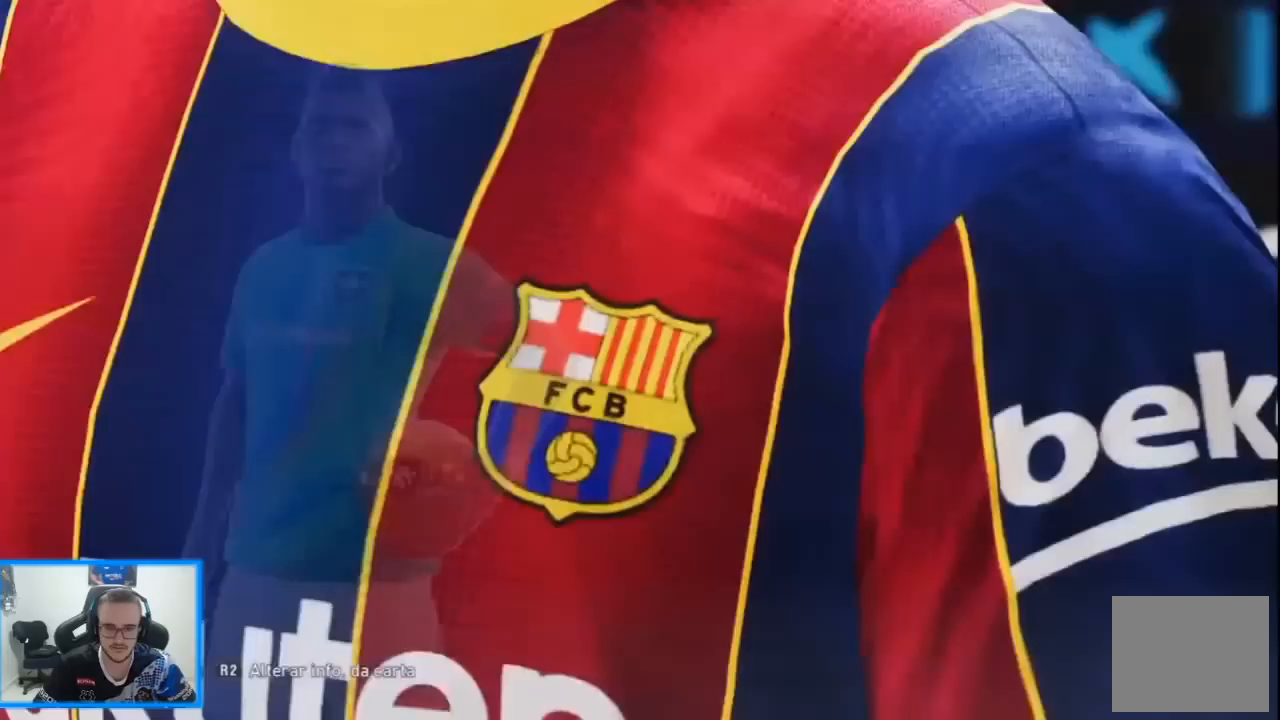
{"dt_ms": 500, "buttons": [], "left_stick": "center", "right_stick": "center", "events": [[67, "CROSS", "up"], [133, "CROSS", "down"], [233, "CROSS", "up"]]}